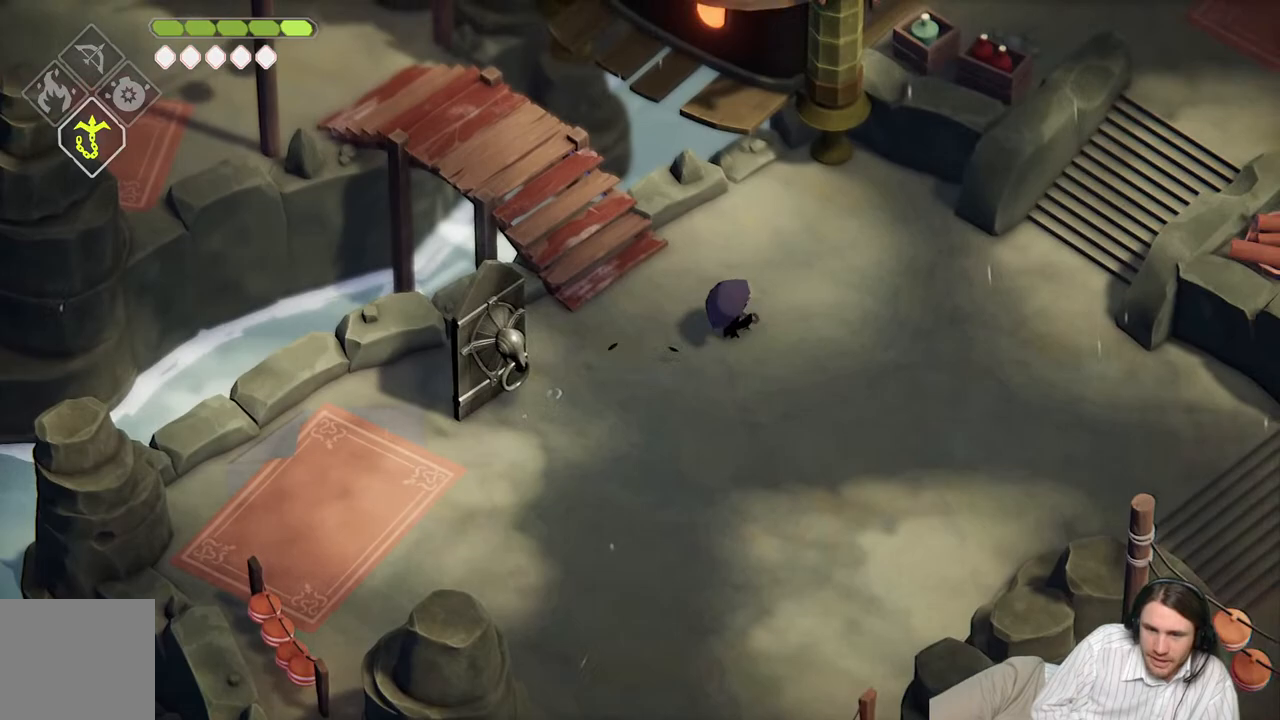
Gameplay with a controller (Xbox layout); each line is a JSON object with the inputs held at the frame after it. "events" lists button and stick changes between this image and that frame as [ms after this image, input, new state], when the widget could be followed in between.
{"buttons": [], "left_stick": "right", "right_stick": "center", "events": []}
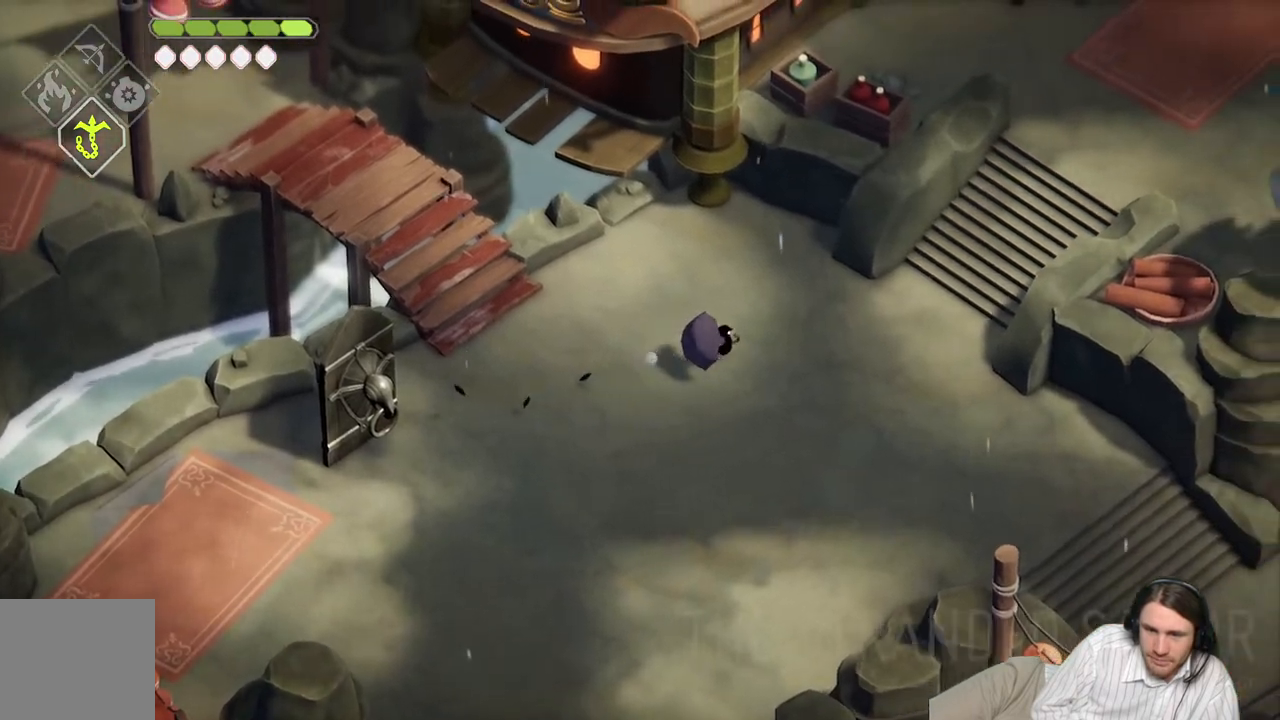
{"buttons": [], "left_stick": "right", "right_stick": "center", "events": [[67, "B", "down"], [217, "B", "up"]]}
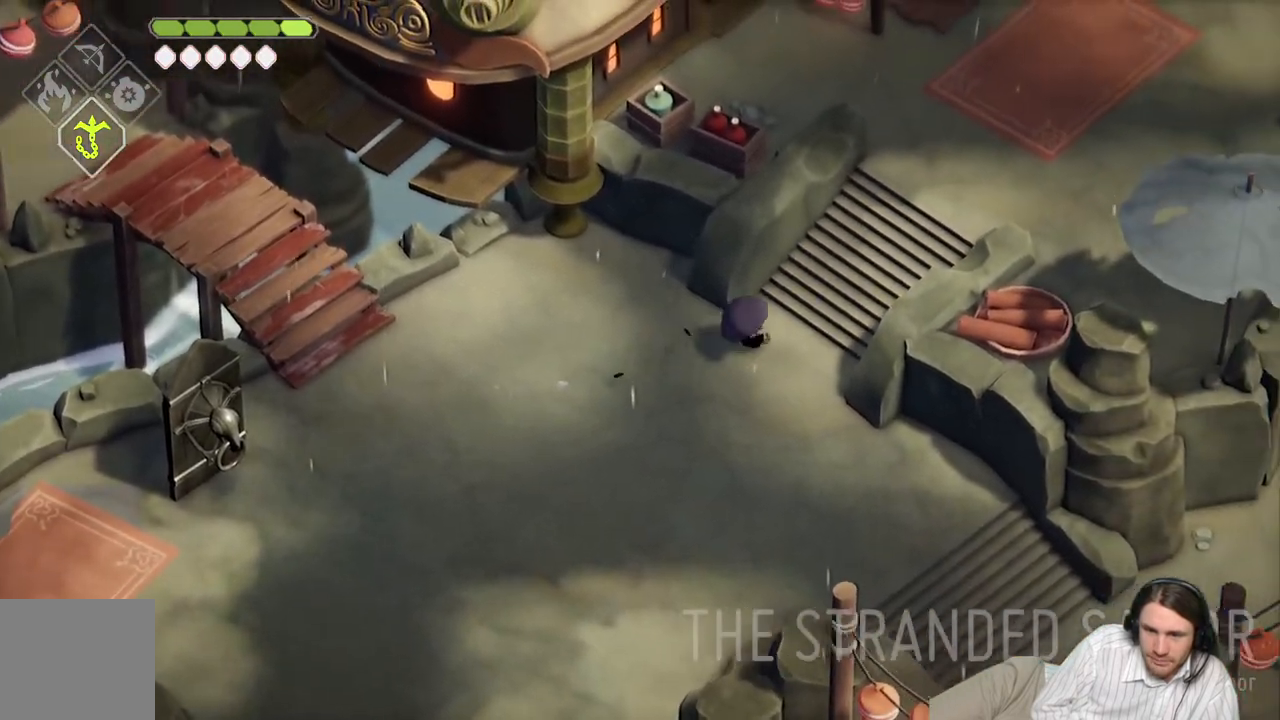
{"buttons": ["B"], "left_stick": "up-right", "right_stick": "center", "events": [[83, "left_stick", "up-right"], [417, "B", "down"]]}
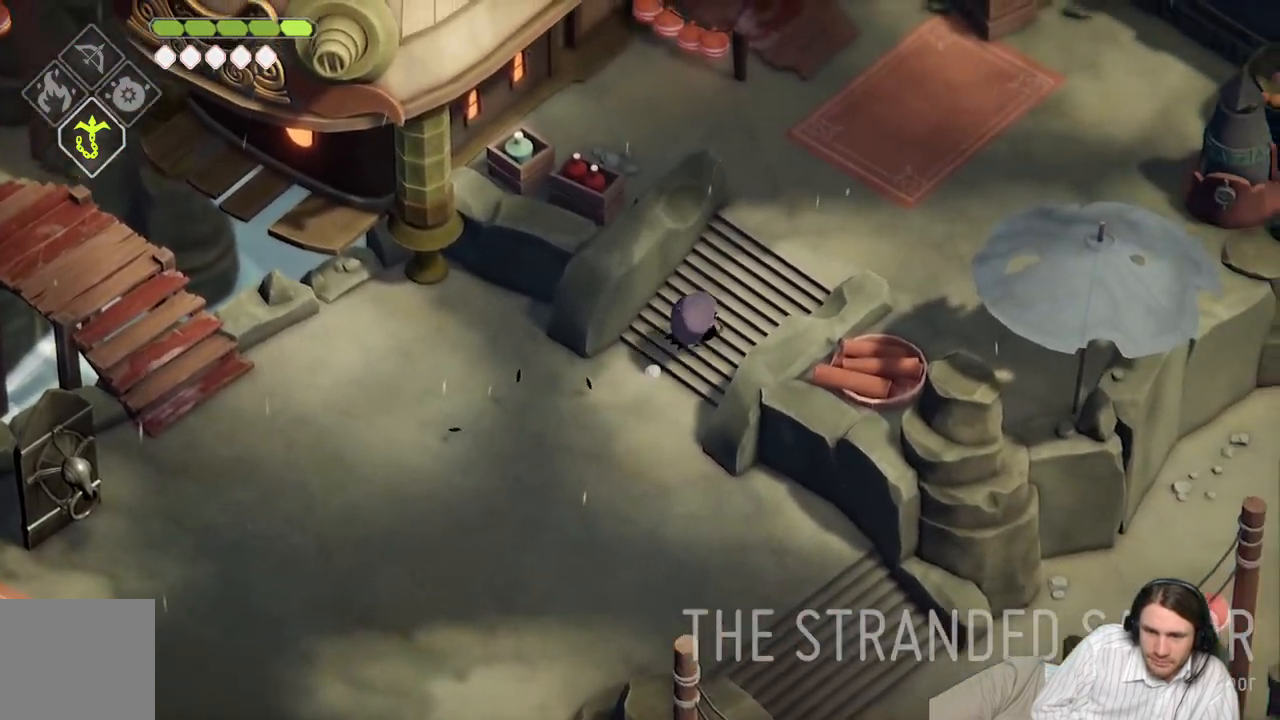
{"buttons": [], "left_stick": "up-right", "right_stick": "center", "events": [[100, "B", "up"]]}
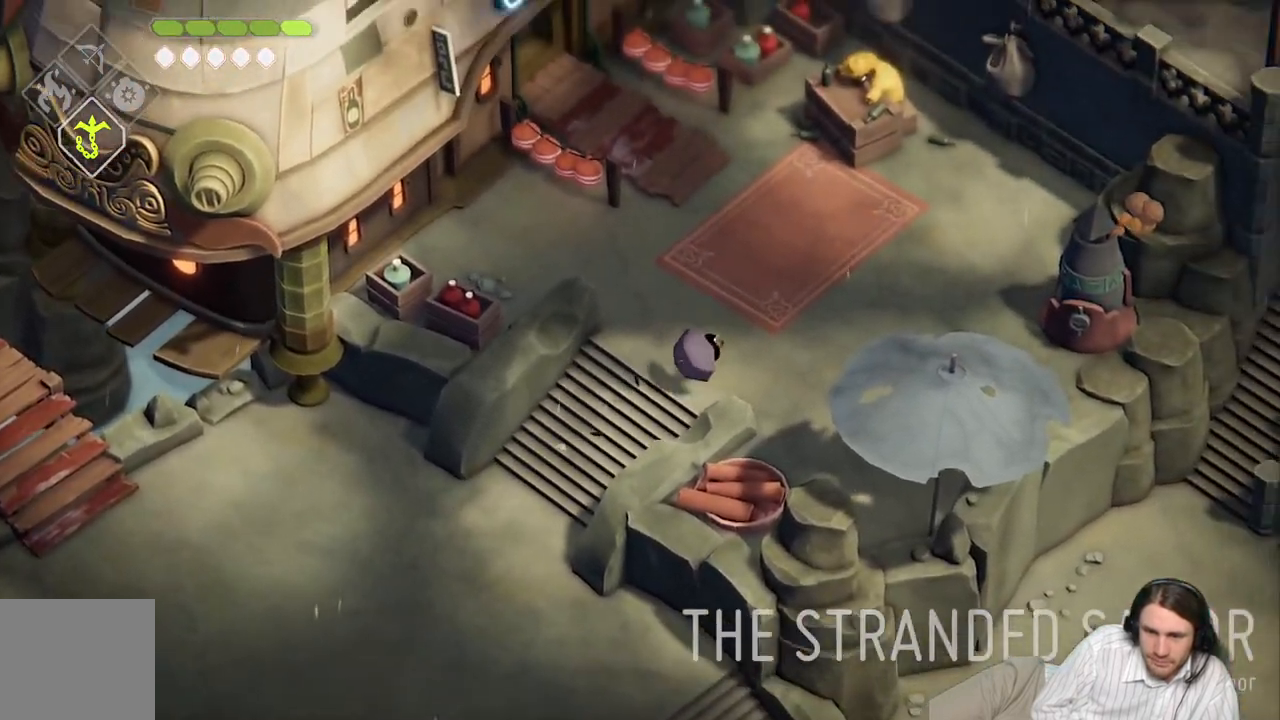
{"buttons": ["B"], "left_stick": "up", "right_stick": "center", "events": [[117, "left_stick", "up"], [500, "B", "down"]]}
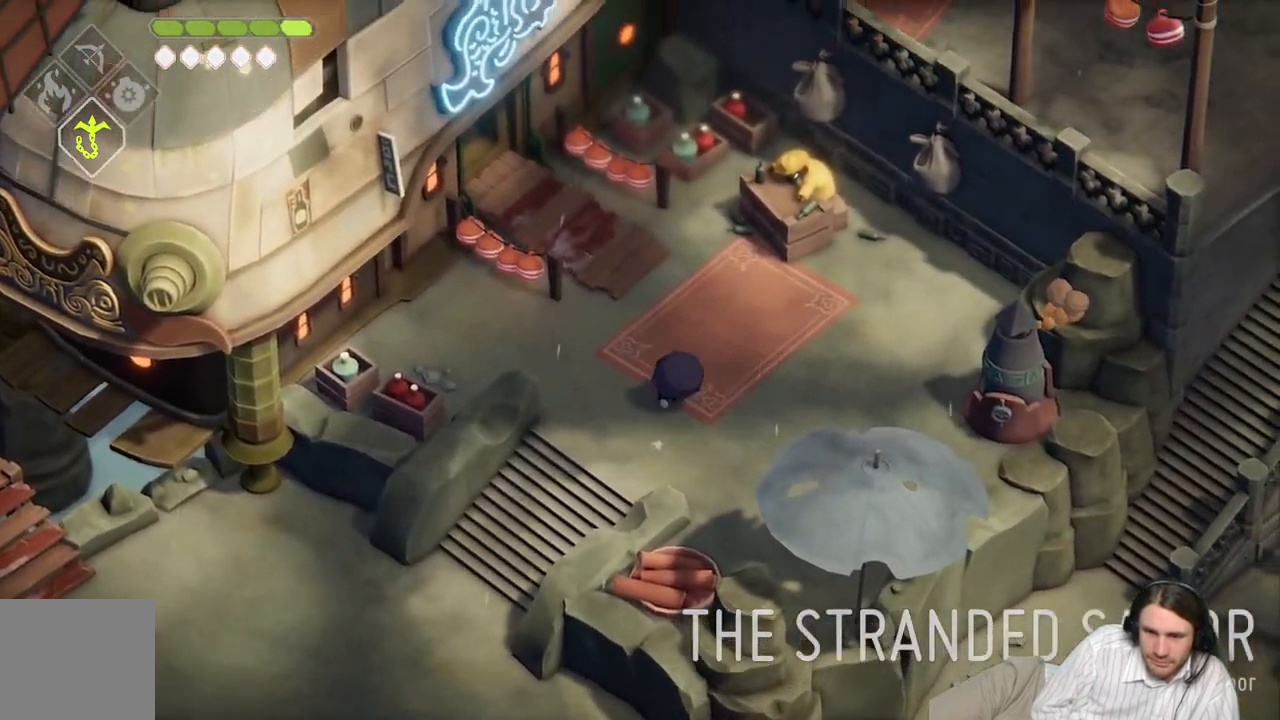
{"buttons": [], "left_stick": "up-left", "right_stick": "center", "events": [[150, "B", "up"], [200, "left_stick", "up-left"]]}
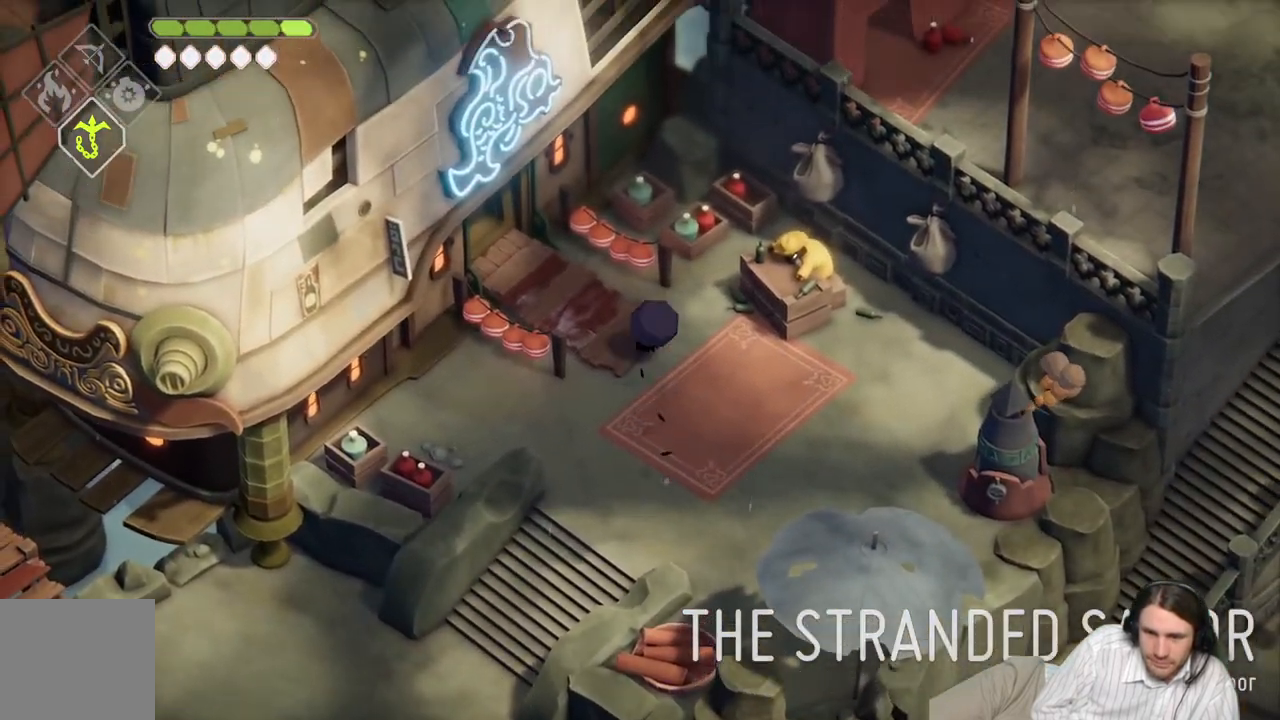
{"buttons": [], "left_stick": "up-left", "right_stick": "center", "events": []}
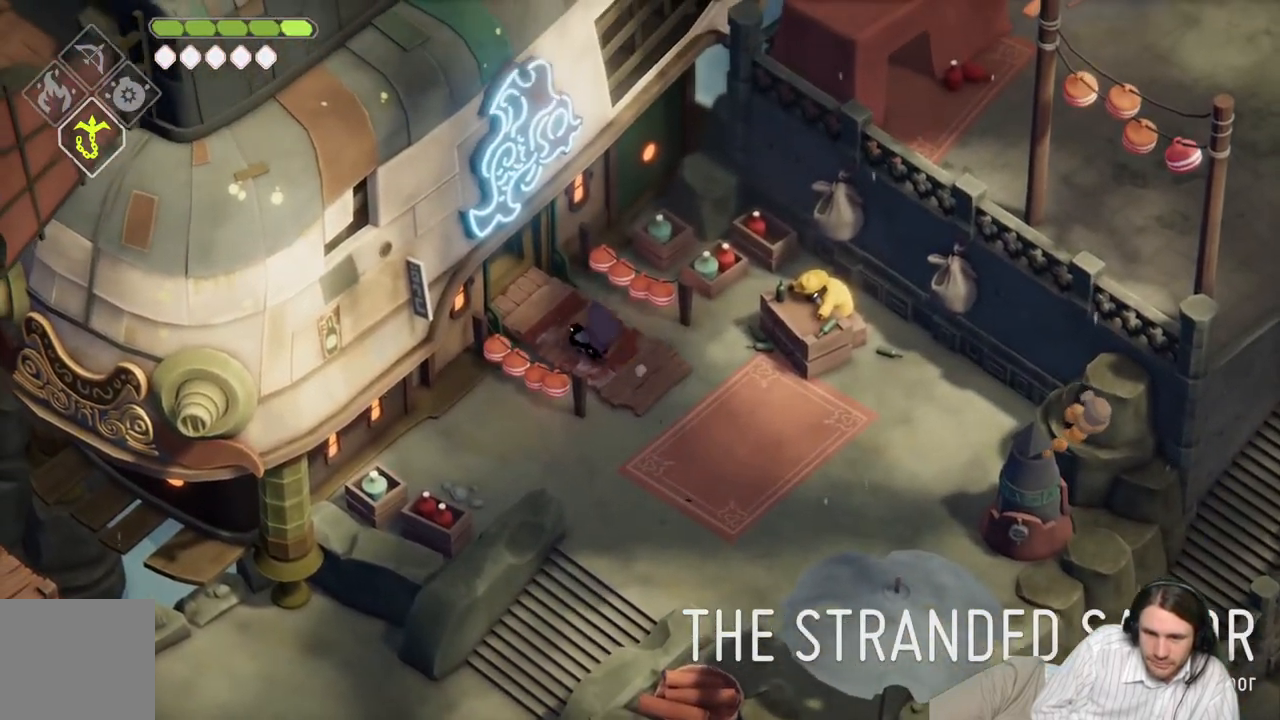
{"buttons": [], "left_stick": "up-left", "right_stick": "center", "events": [[183, "B", "down"], [400, "B", "up"]]}
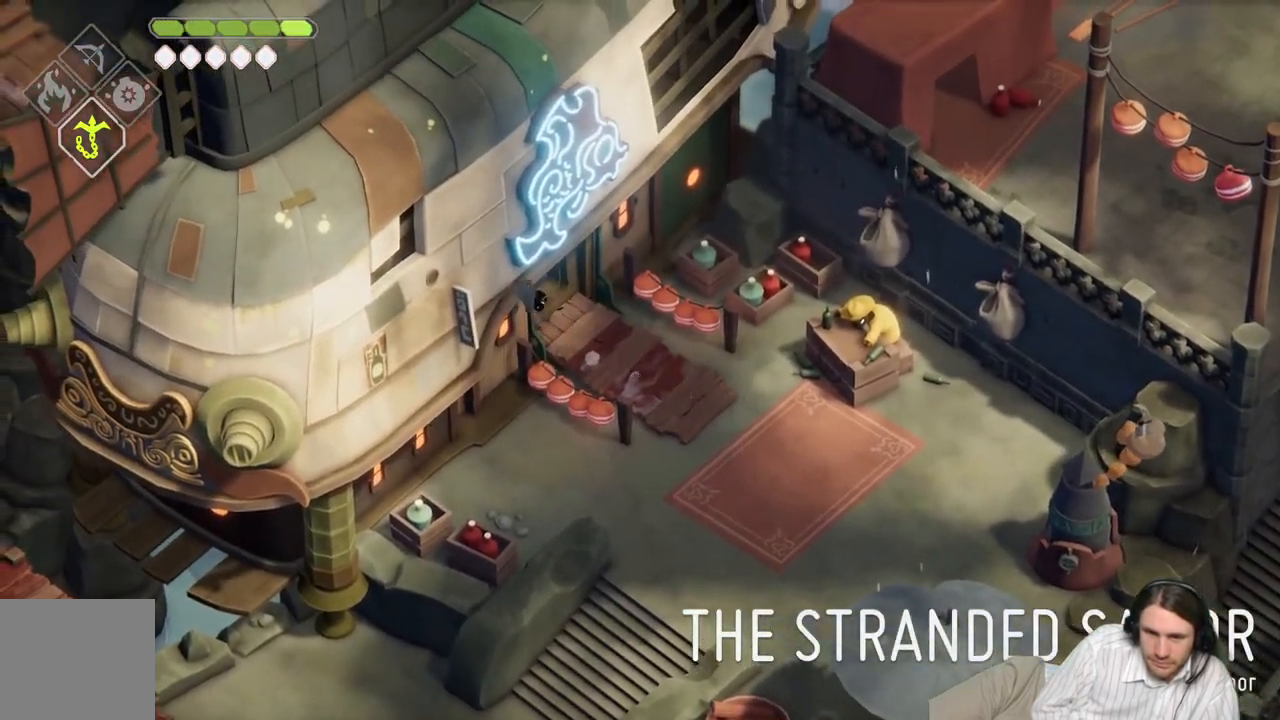
{"buttons": [], "left_stick": "center", "right_stick": "center", "events": [[133, "left_stick", "center"]]}
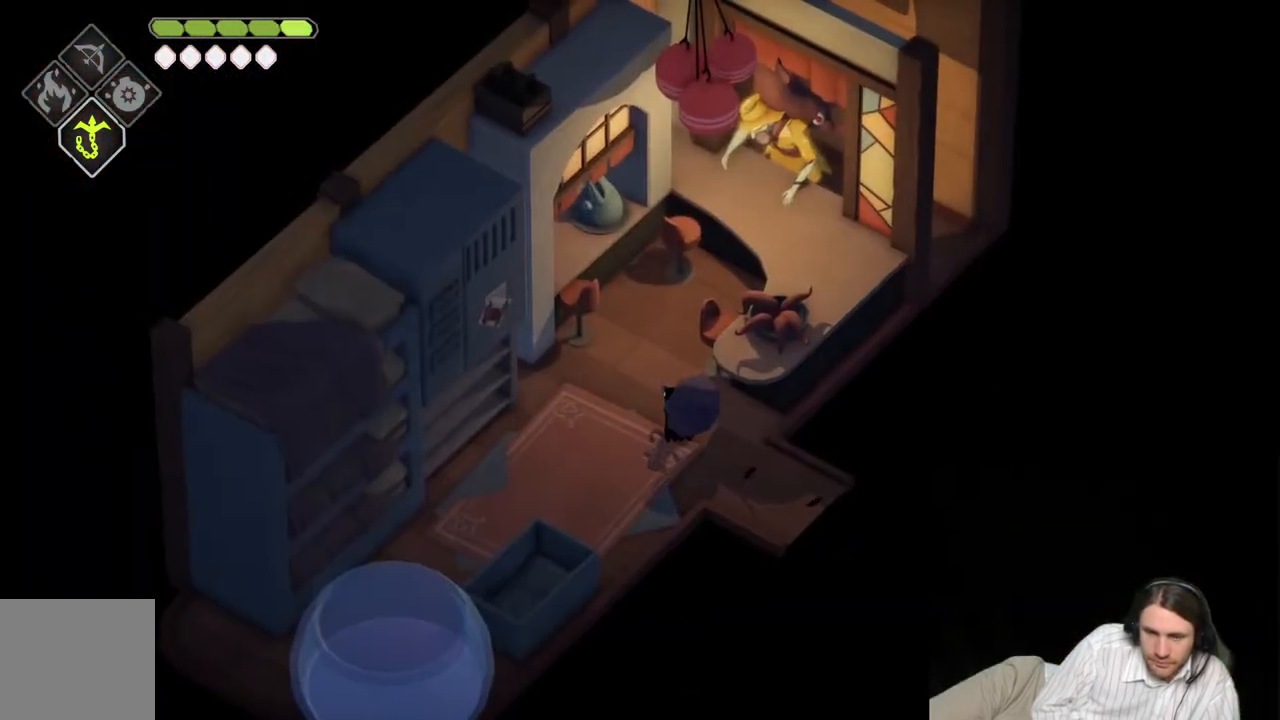
{"buttons": [], "left_stick": "up-left", "right_stick": "center", "events": [[67, "left_stick", "up"], [217, "left_stick", "up-left"]]}
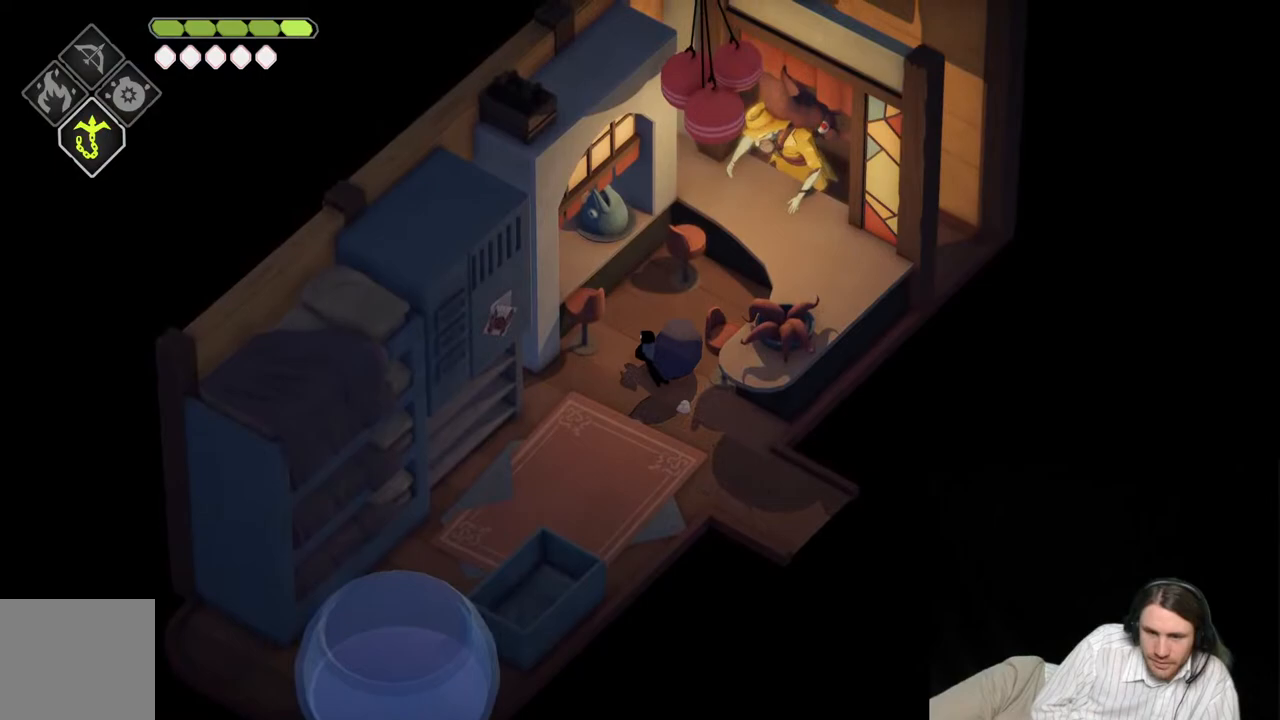
{"buttons": [], "left_stick": "up-right", "right_stick": "center", "events": [[100, "left_stick", "up-right"]]}
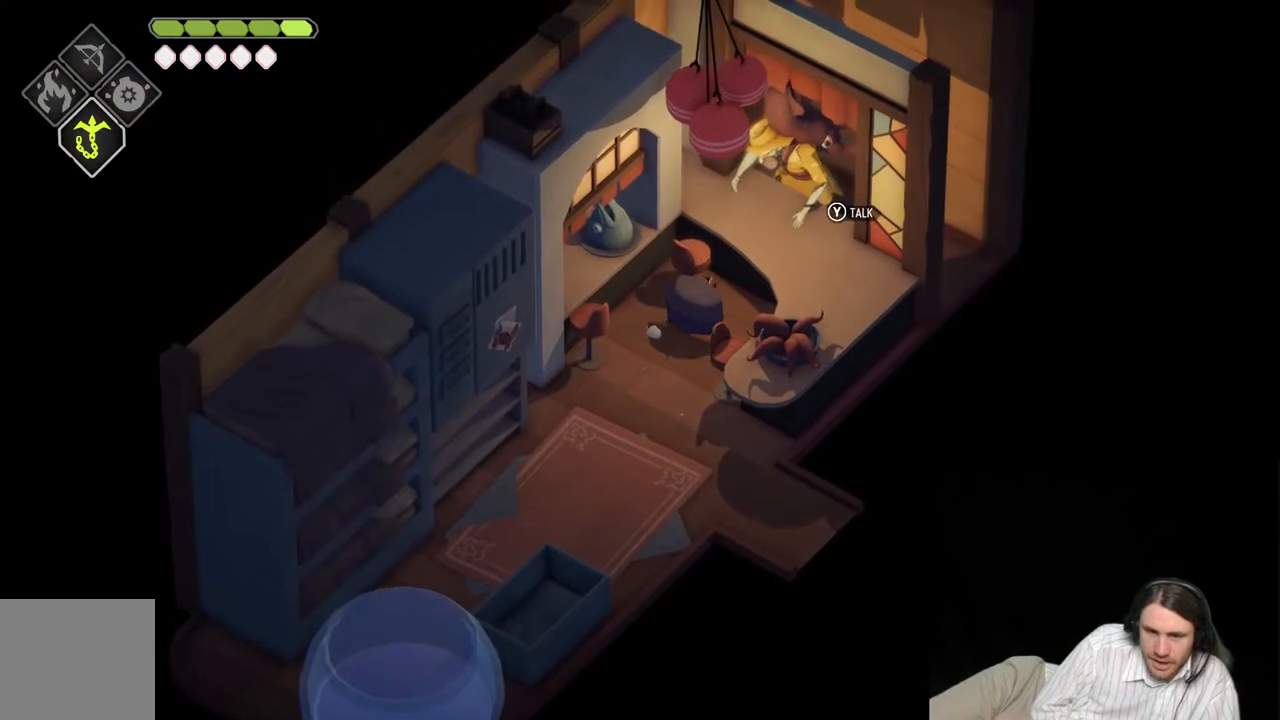
{"buttons": [], "left_stick": "center", "right_stick": "center", "events": [[133, "Y", "down"], [200, "left_stick", "center"], [267, "Y", "up"]]}
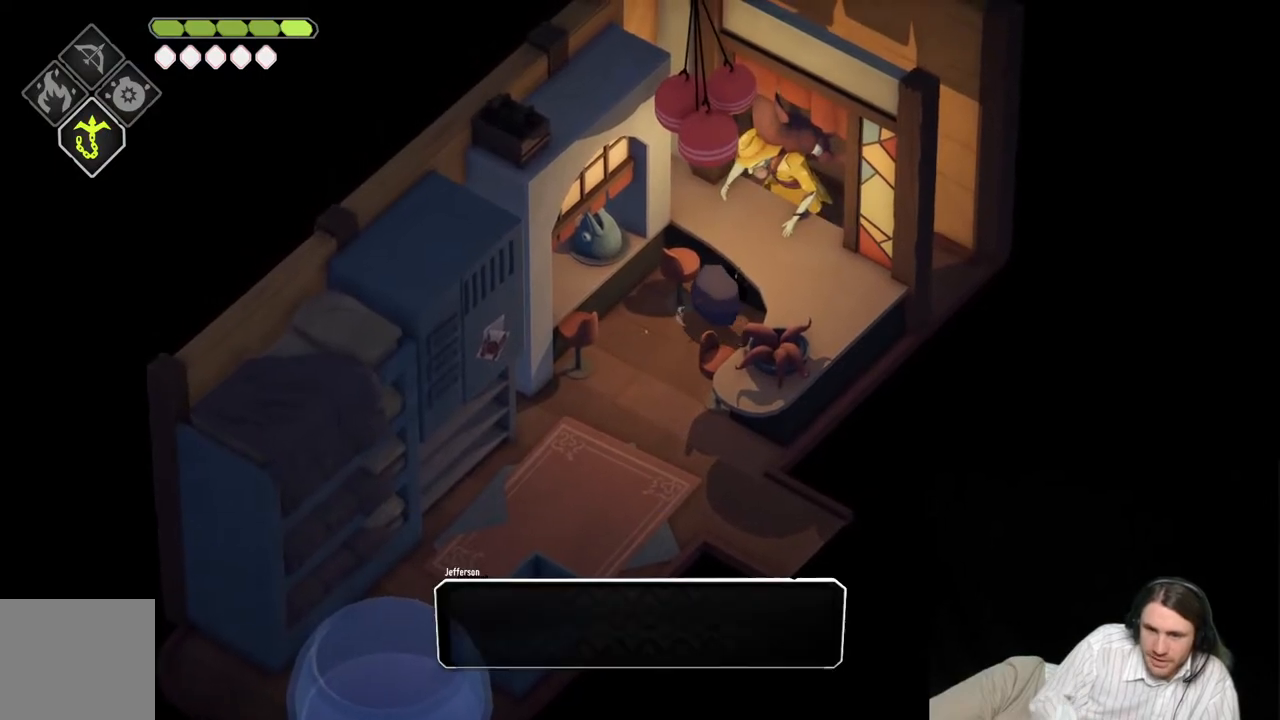
{"buttons": [], "left_stick": "center", "right_stick": "center", "events": []}
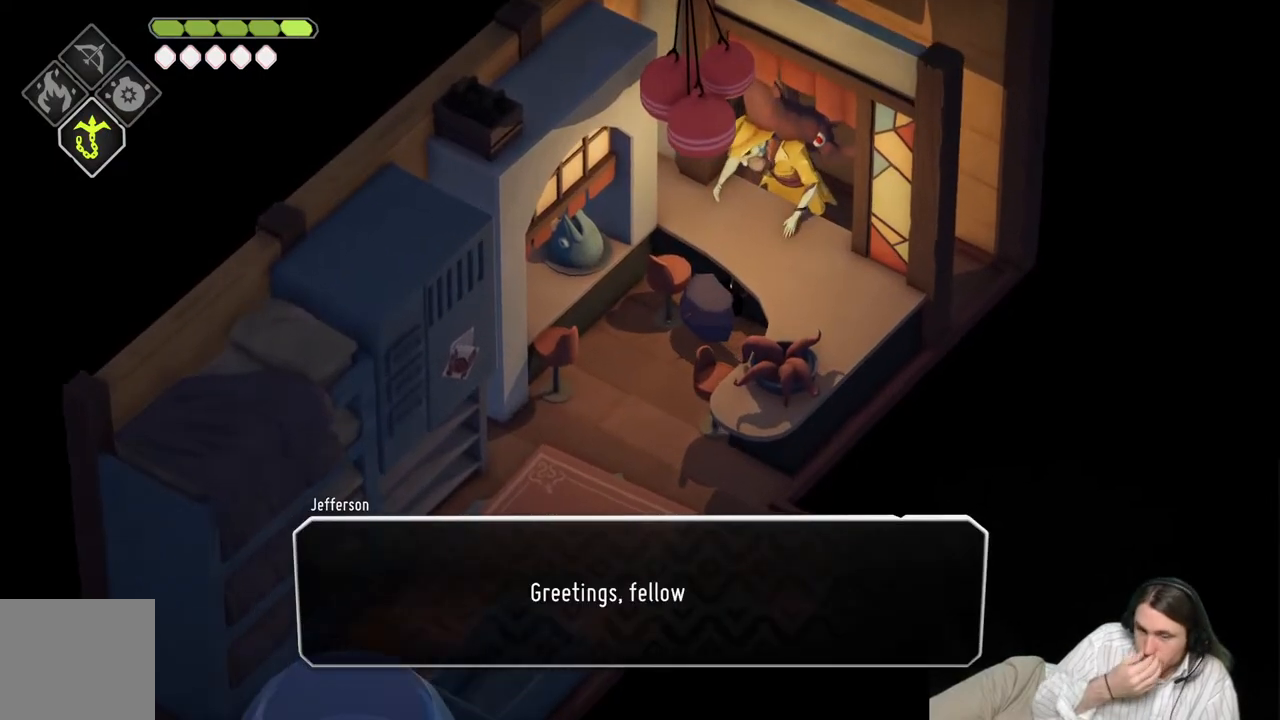
{"buttons": [], "left_stick": "center", "right_stick": "center", "events": []}
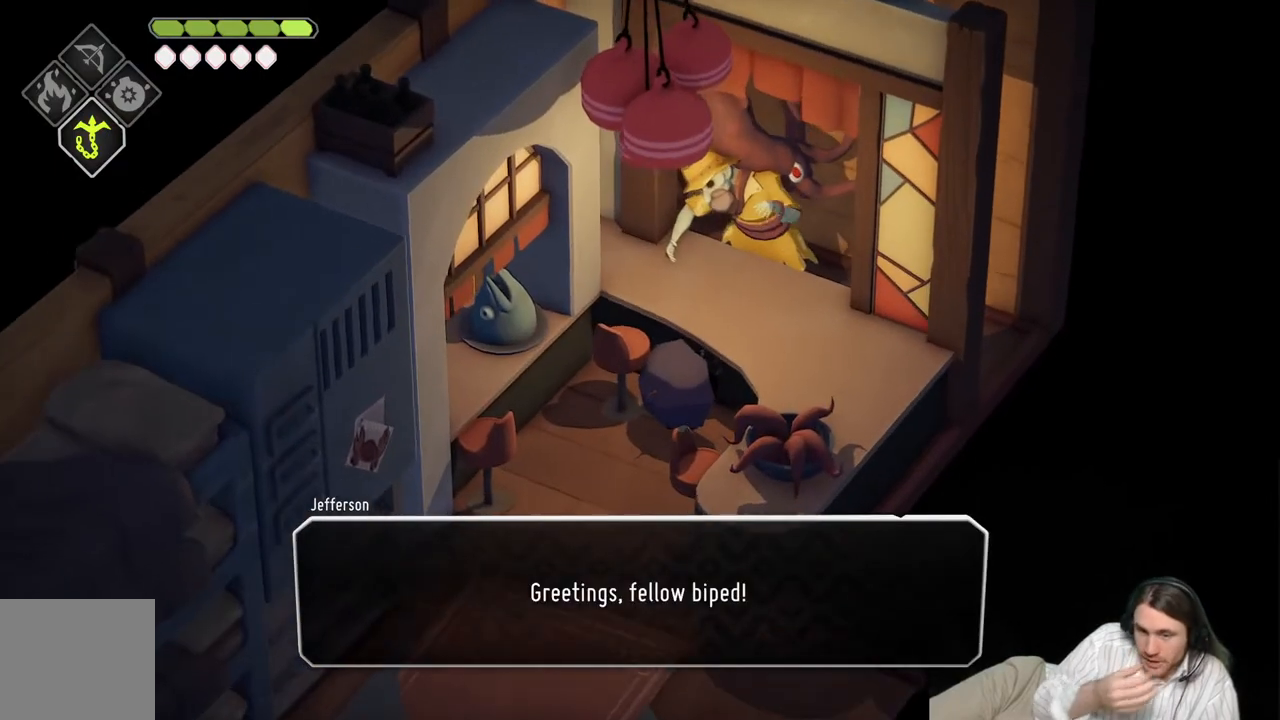
{"buttons": ["A"], "left_stick": "center", "right_stick": "center", "events": [[450, "A", "down"]]}
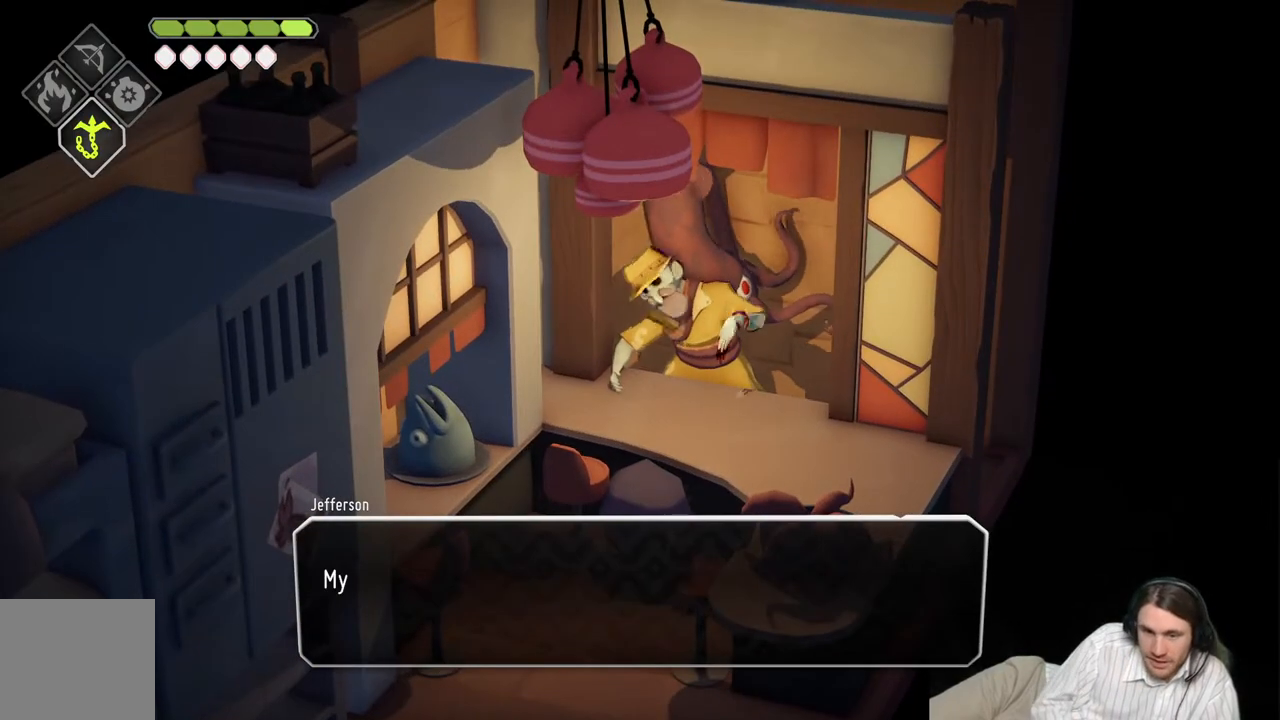
{"buttons": [], "left_stick": "center", "right_stick": "center", "events": [[133, "A", "up"]]}
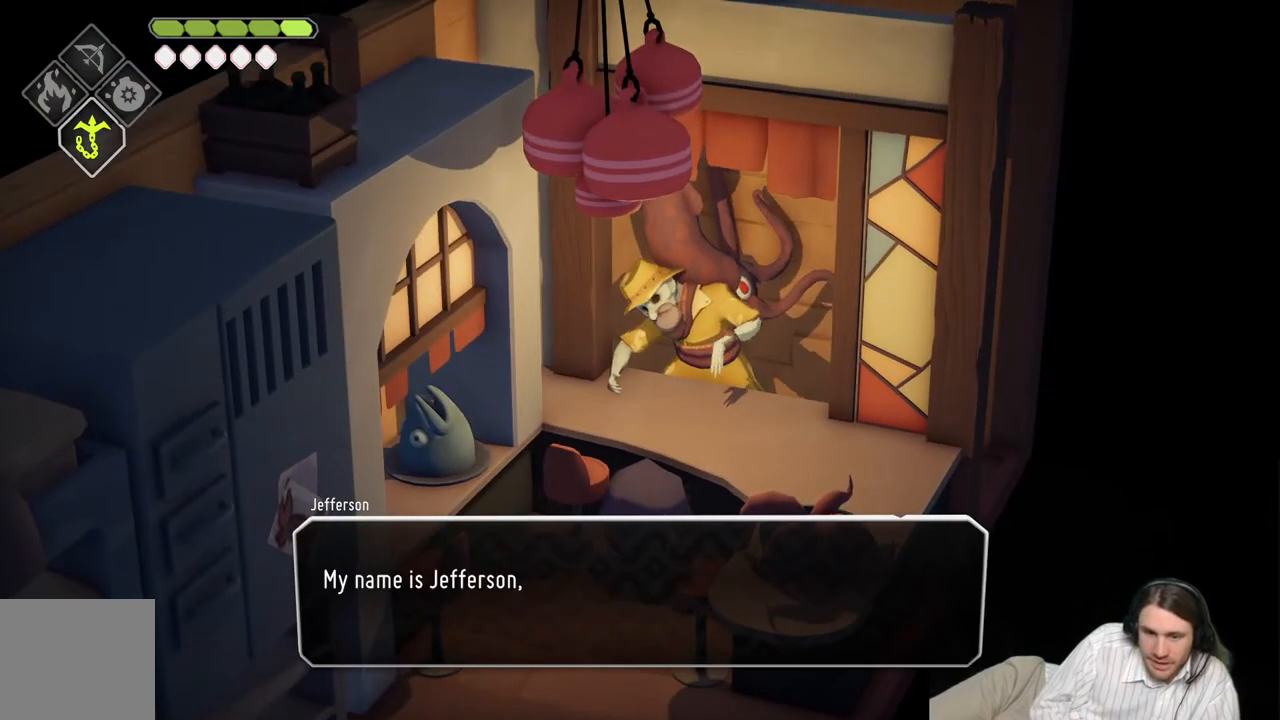
{"buttons": [], "left_stick": "center", "right_stick": "center", "events": [[17, "A", "down"], [150, "A", "up"]]}
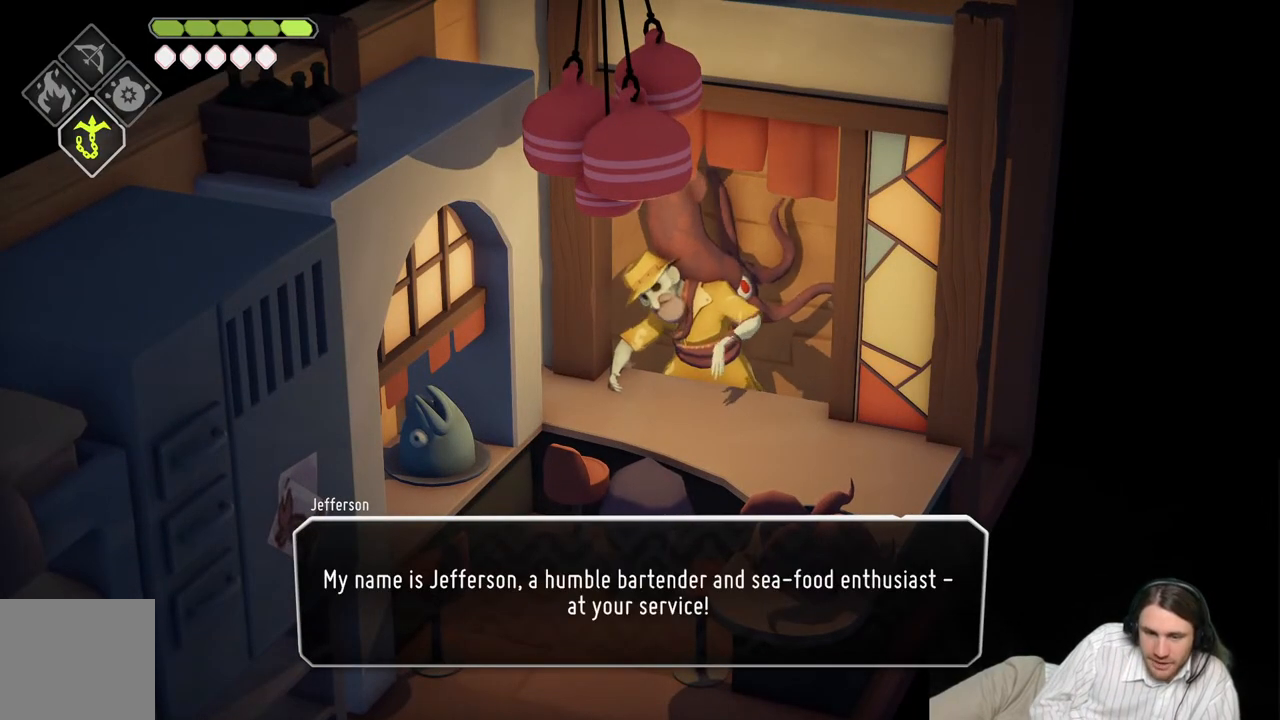
{"buttons": [], "left_stick": "center", "right_stick": "center", "events": [[133, "A", "down"], [300, "A", "up"]]}
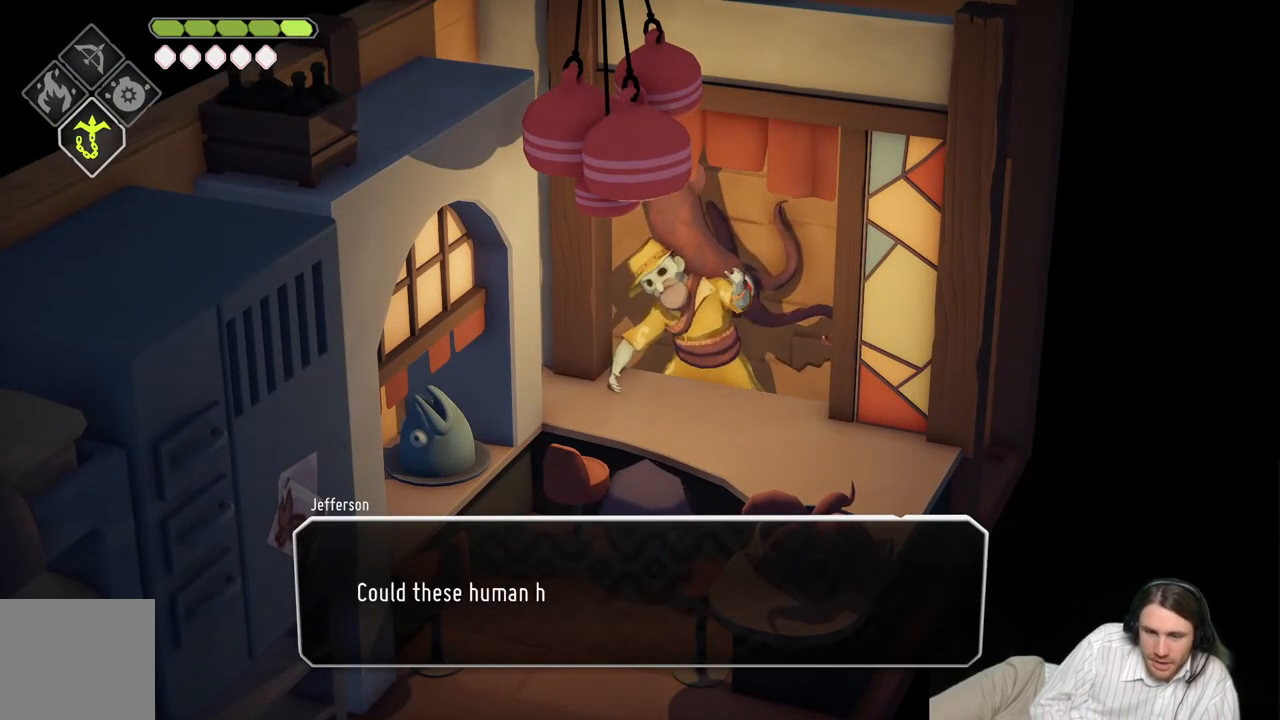
{"buttons": [], "left_stick": "center", "right_stick": "center", "events": [[200, "A", "down"], [367, "A", "up"]]}
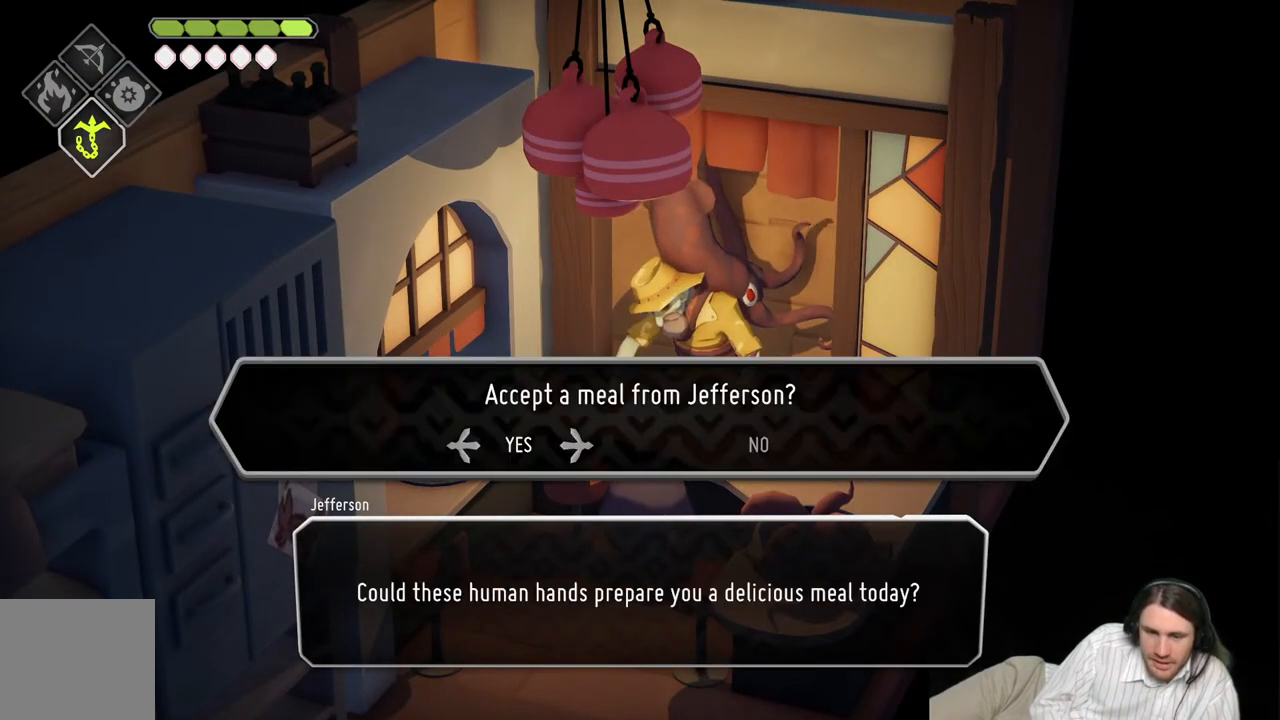
{"buttons": [], "left_stick": "center", "right_stick": "center", "events": [[67, "A", "down"], [233, "A", "up"]]}
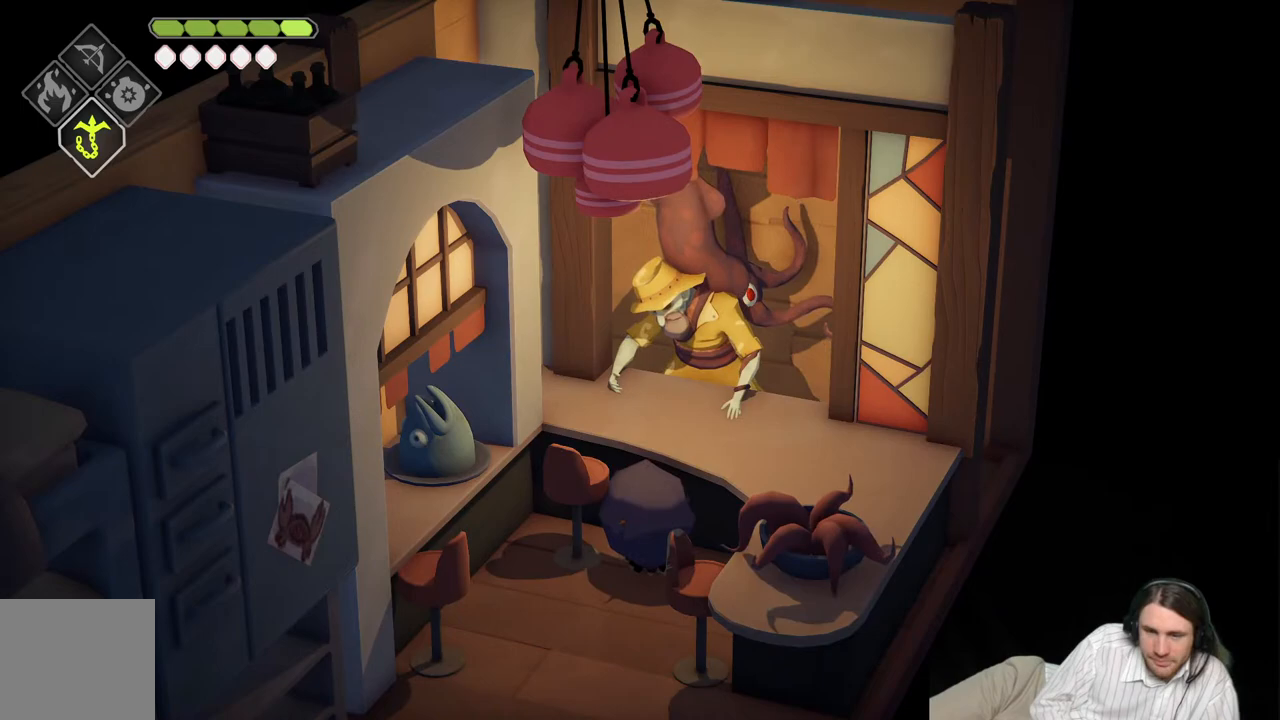
{"buttons": [], "left_stick": "center", "right_stick": "center", "events": []}
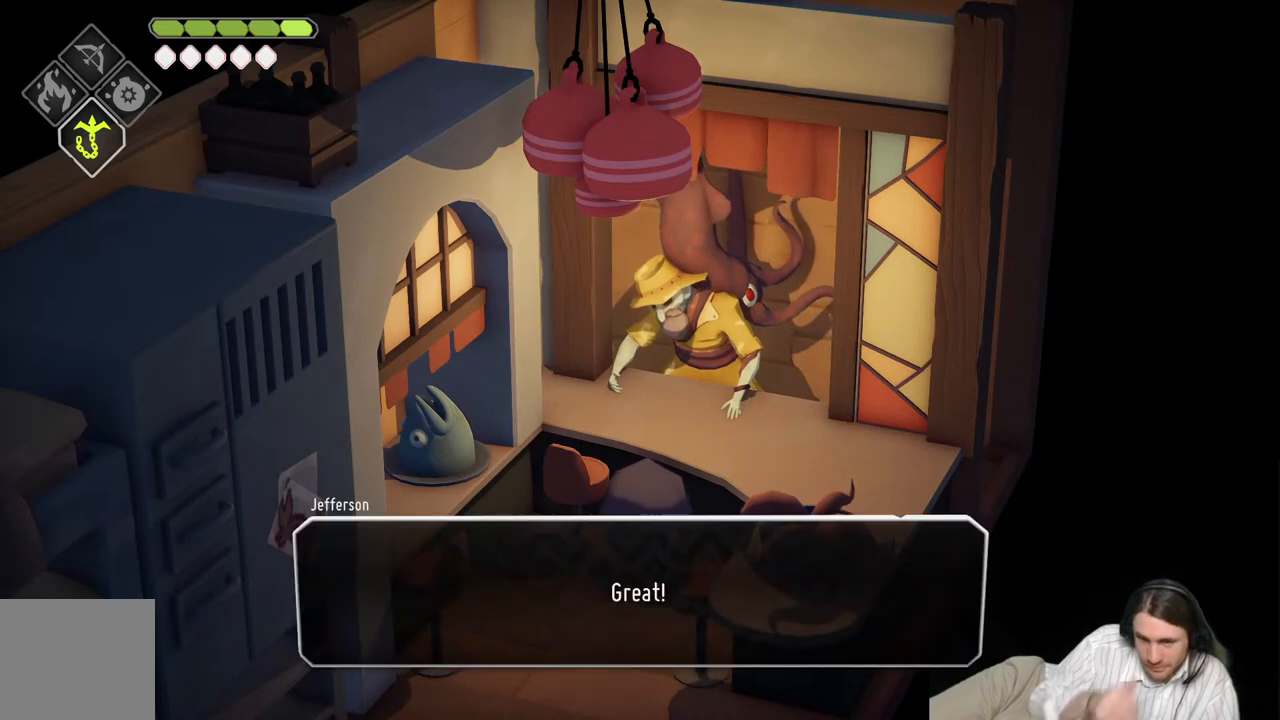
{"buttons": [], "left_stick": "center", "right_stick": "center", "events": []}
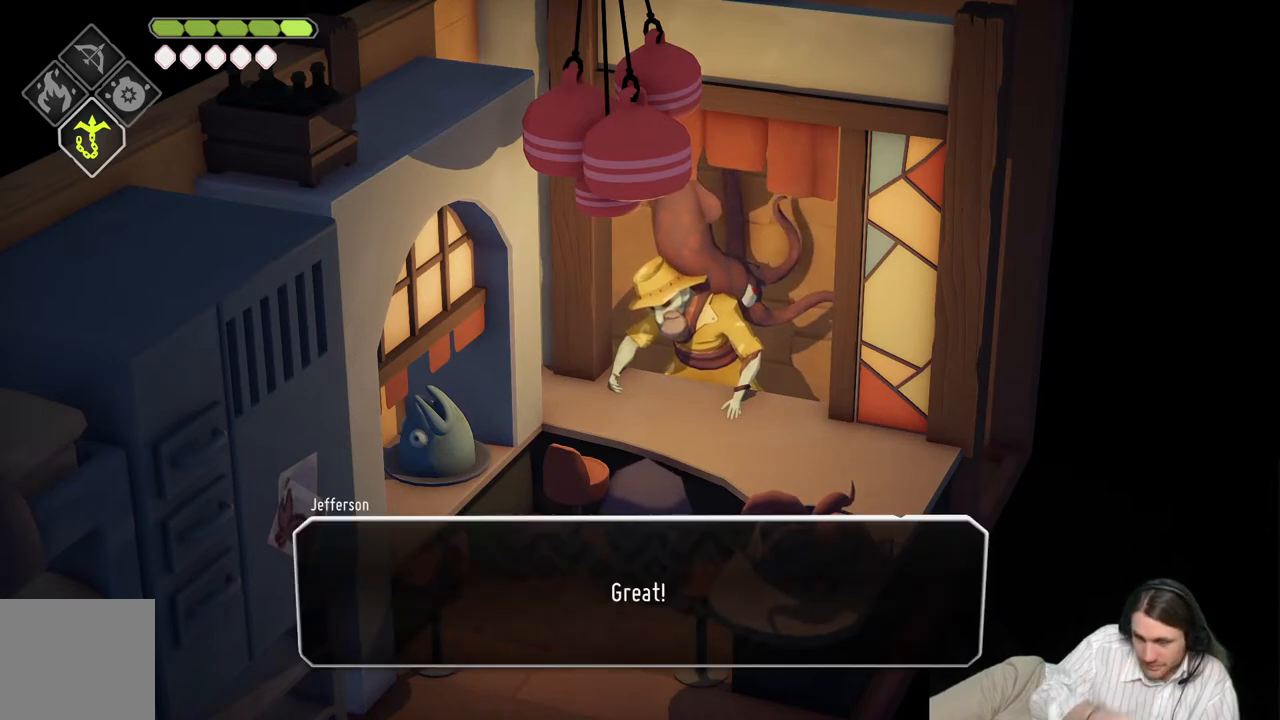
{"buttons": ["A"], "left_stick": "center", "right_stick": "center", "events": [[300, "A", "down"]]}
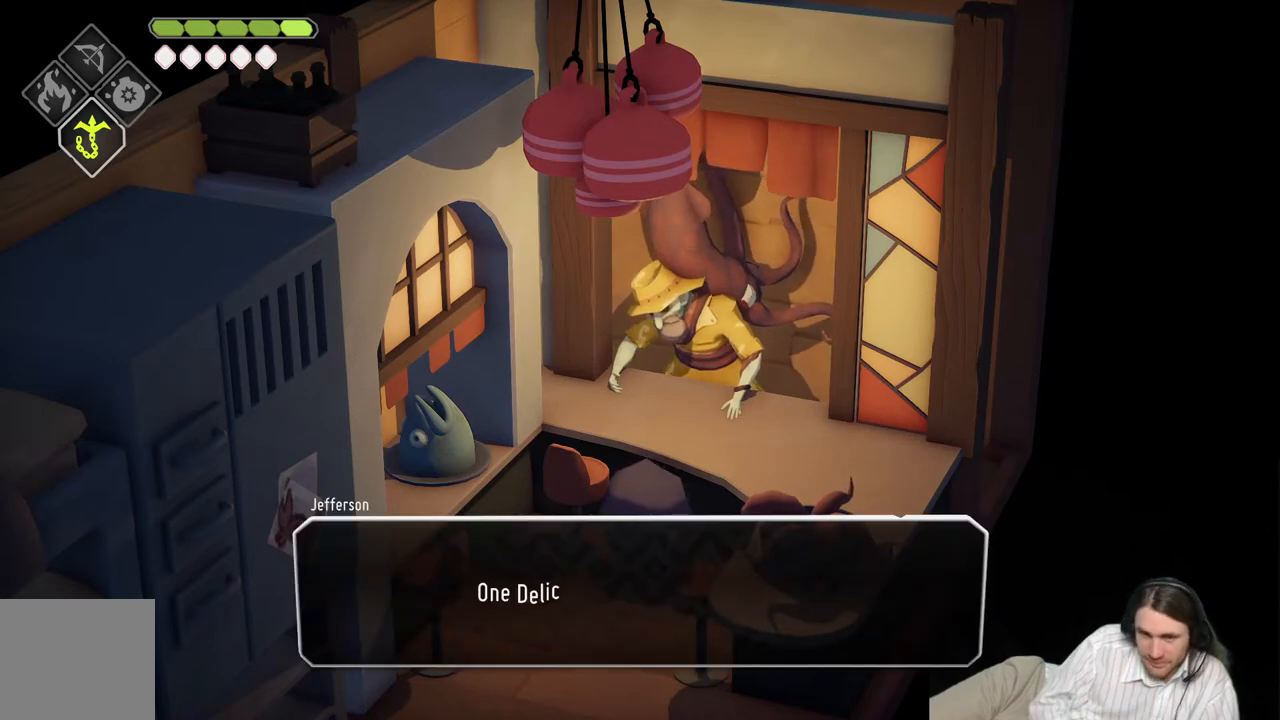
{"buttons": ["A"], "left_stick": "center", "right_stick": "center", "events": [[17, "A", "up"], [400, "A", "down"]]}
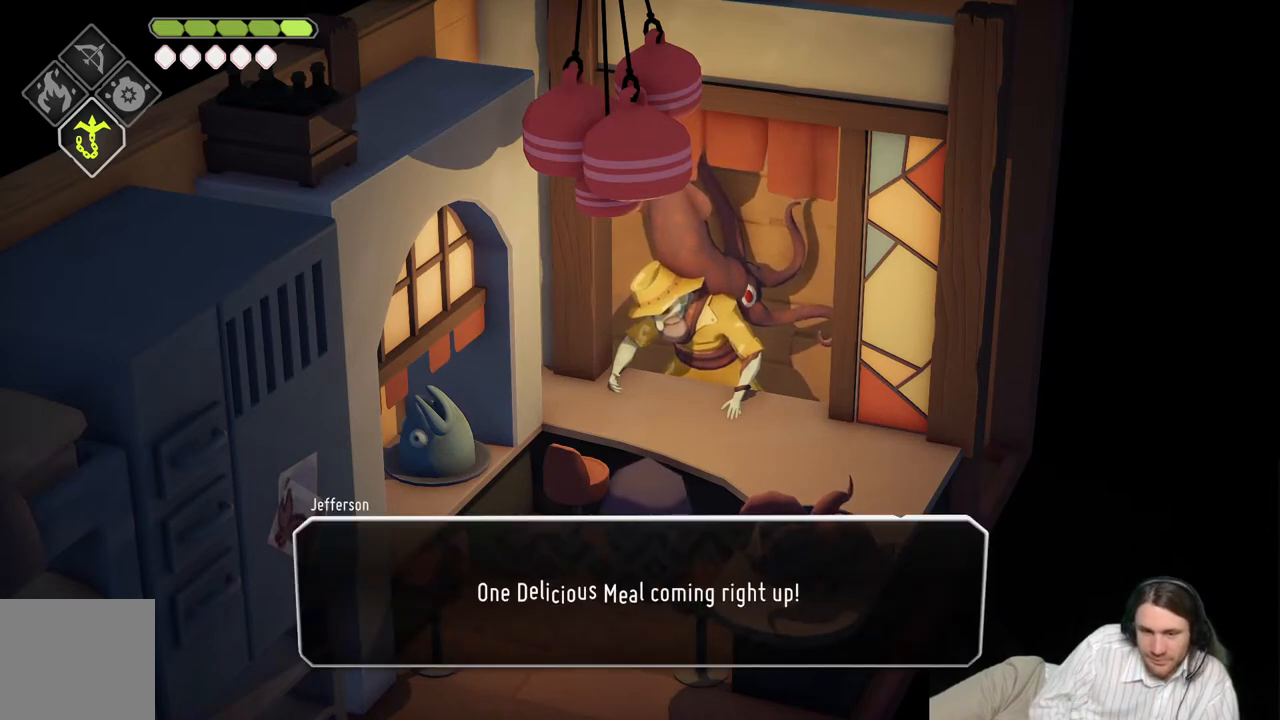
{"buttons": [], "left_stick": "center", "right_stick": "center", "events": [[33, "A", "up"], [300, "A", "down"], [417, "A", "up"]]}
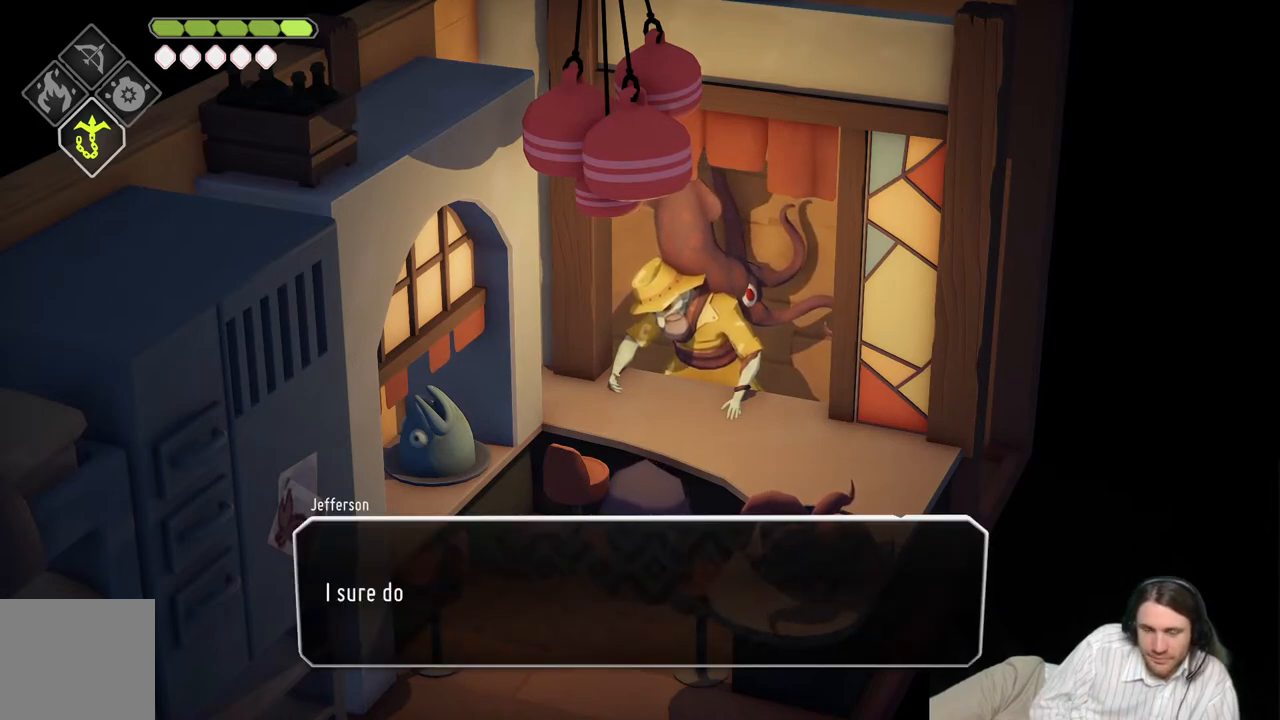
{"buttons": ["A"], "left_stick": "center", "right_stick": "center", "events": [[117, "A", "down"], [233, "A", "up"], [400, "A", "down"]]}
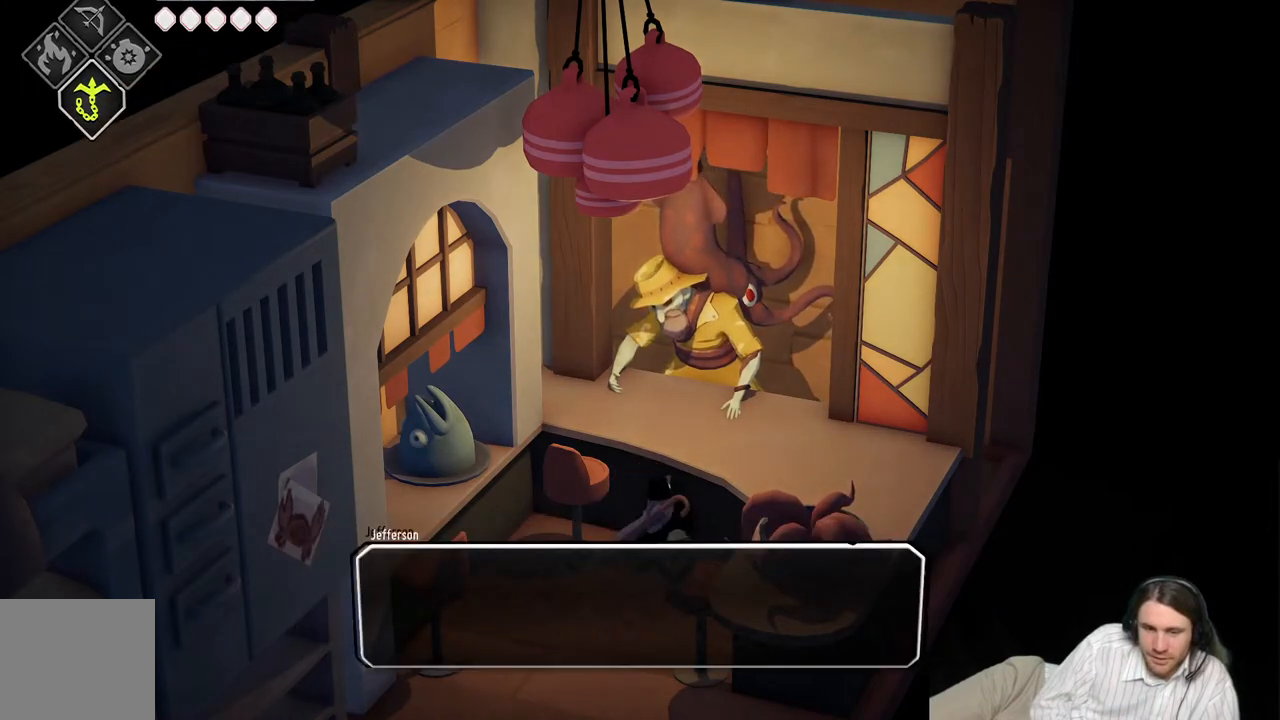
{"buttons": [], "left_stick": "center", "right_stick": "center", "events": [[17, "A", "up"], [167, "A", "down"], [300, "A", "up"]]}
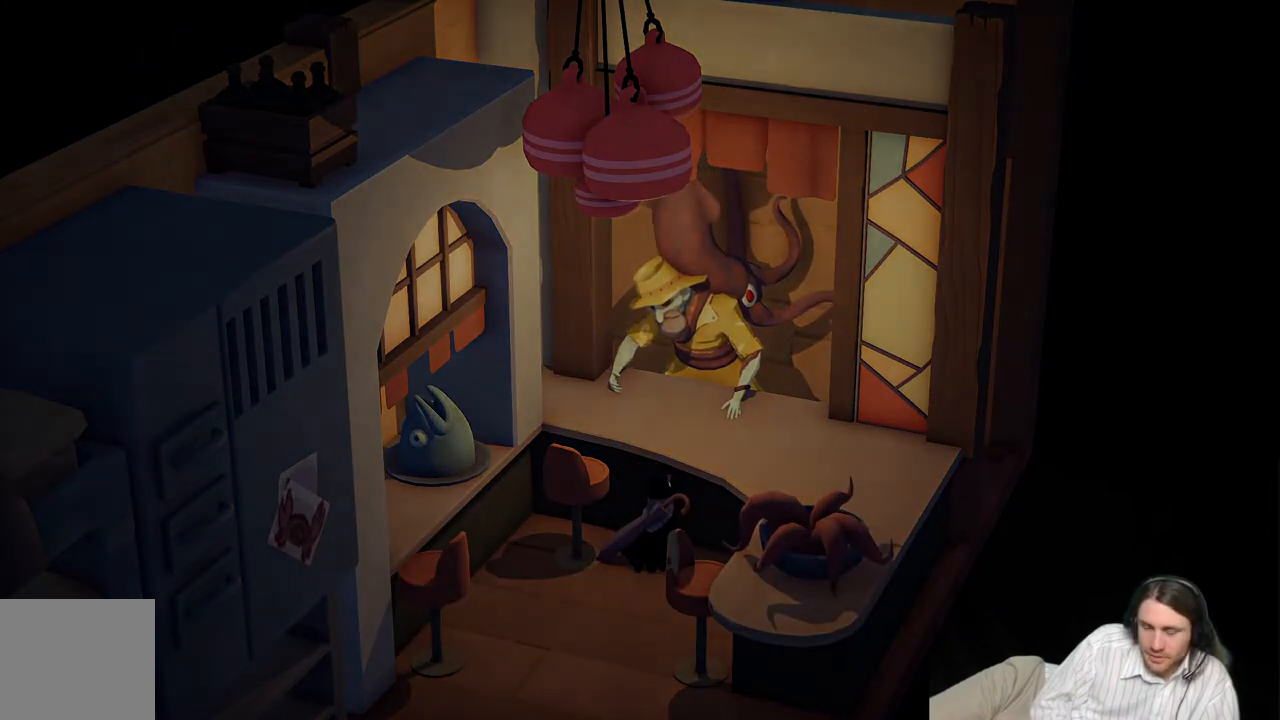
{"buttons": [], "left_stick": "center", "right_stick": "center", "events": [[167, "A", "down"], [250, "A", "up"]]}
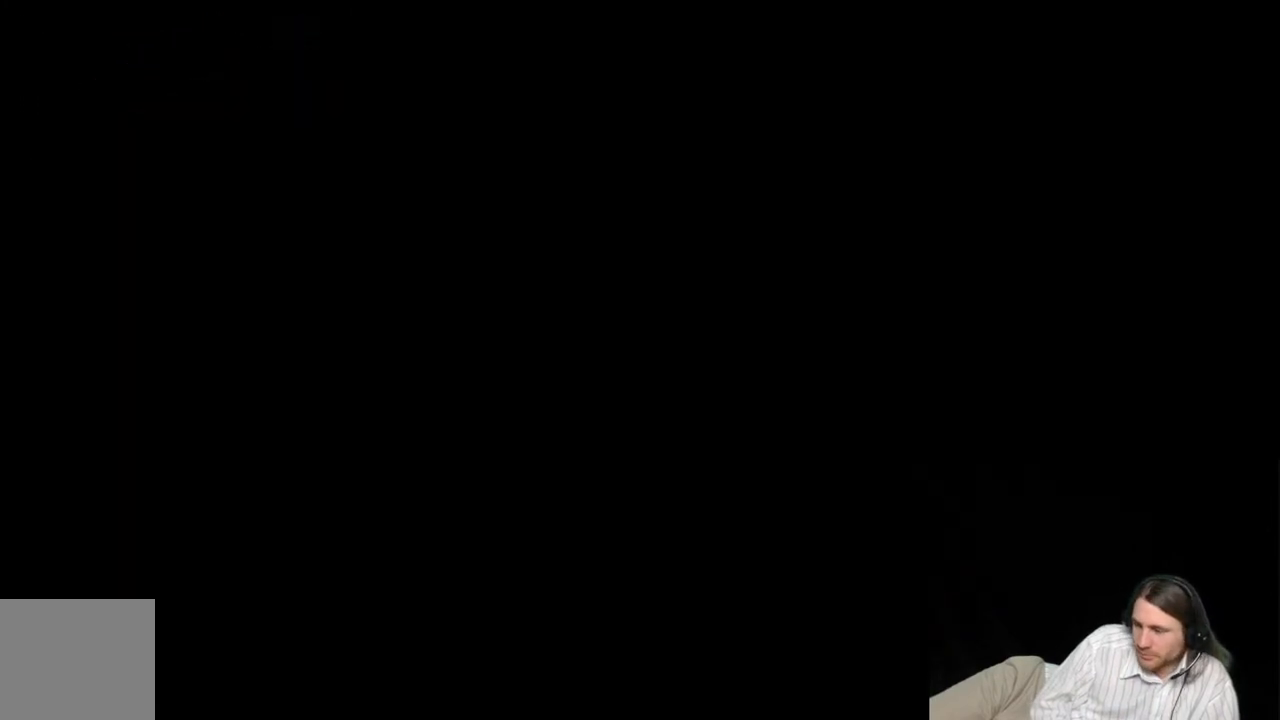
{"buttons": [], "left_stick": "center", "right_stick": "center", "events": [[100, "A", "down"], [183, "A", "up"], [283, "A", "down"], [433, "A", "up"]]}